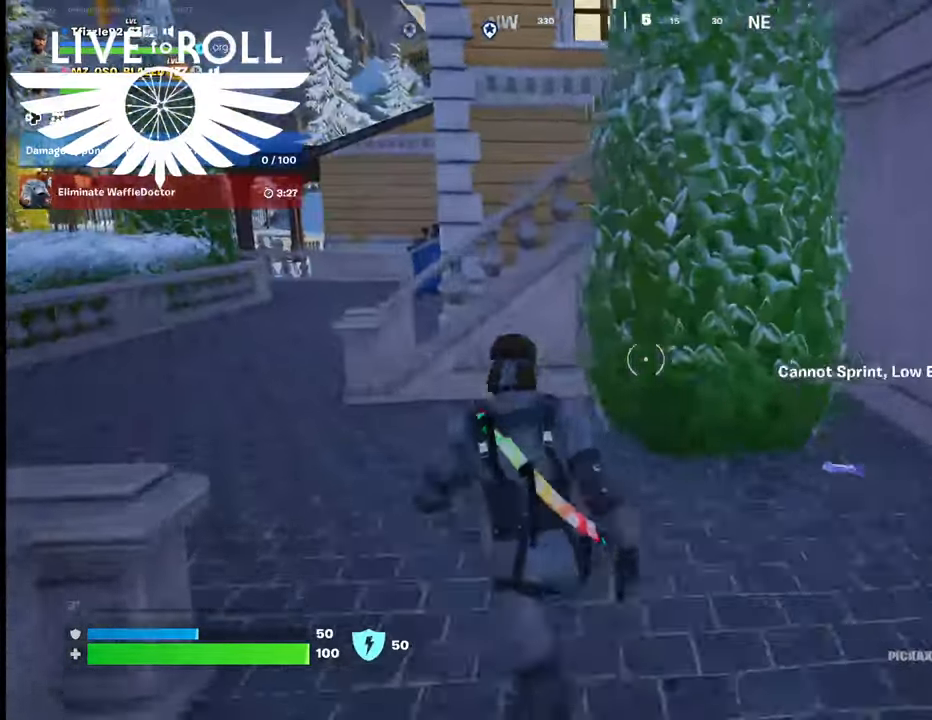
Gameplay with a controller (Xbox layout); each line is a JSON object with the inputs held at the frame after it. "events" lists button and stick changes between this image and that frame as [ms after this image, input, new state], when the widget could be followed in between.
{"buttons": [], "left_stick": "up-left", "right_stick": "center", "events": [[67, "L3", "up"]]}
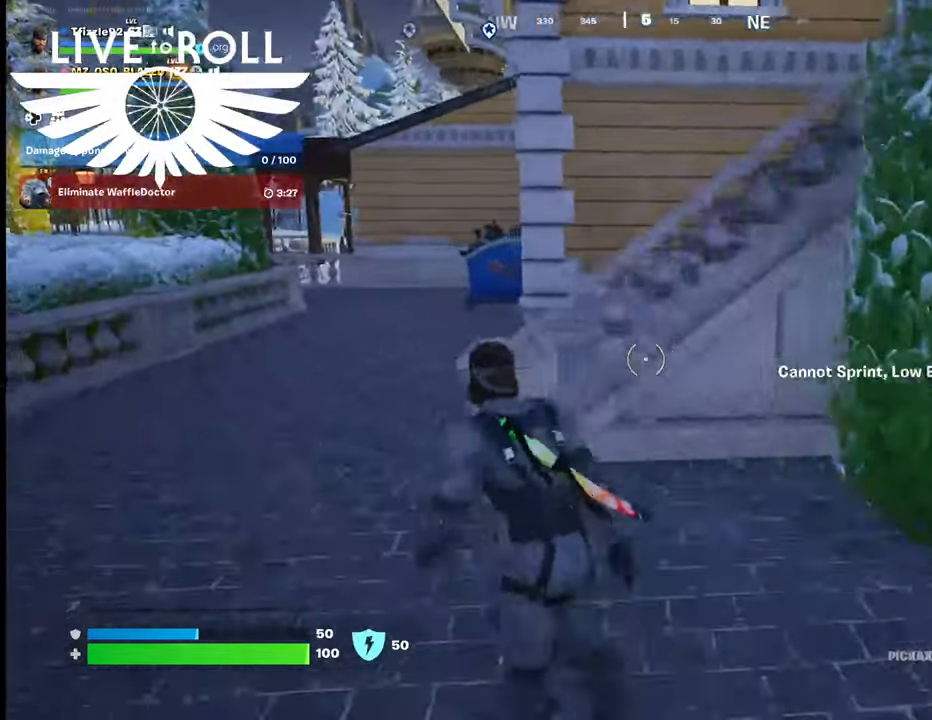
{"buttons": [], "left_stick": "up-left", "right_stick": "center", "events": []}
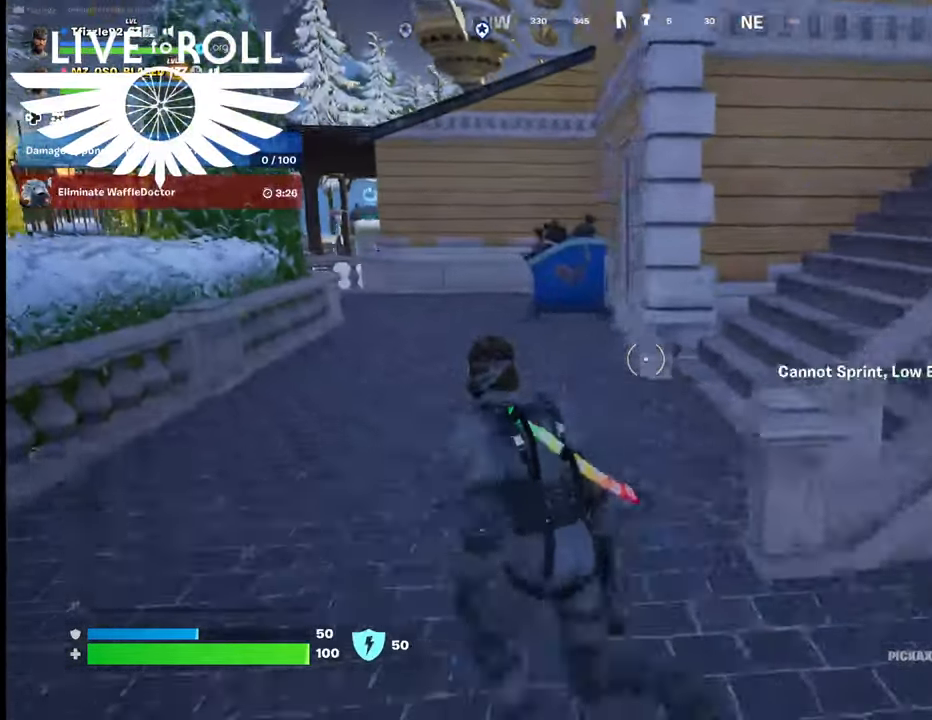
{"buttons": [], "left_stick": "up-left", "right_stick": "right", "events": [[234, "right_stick", "right"]]}
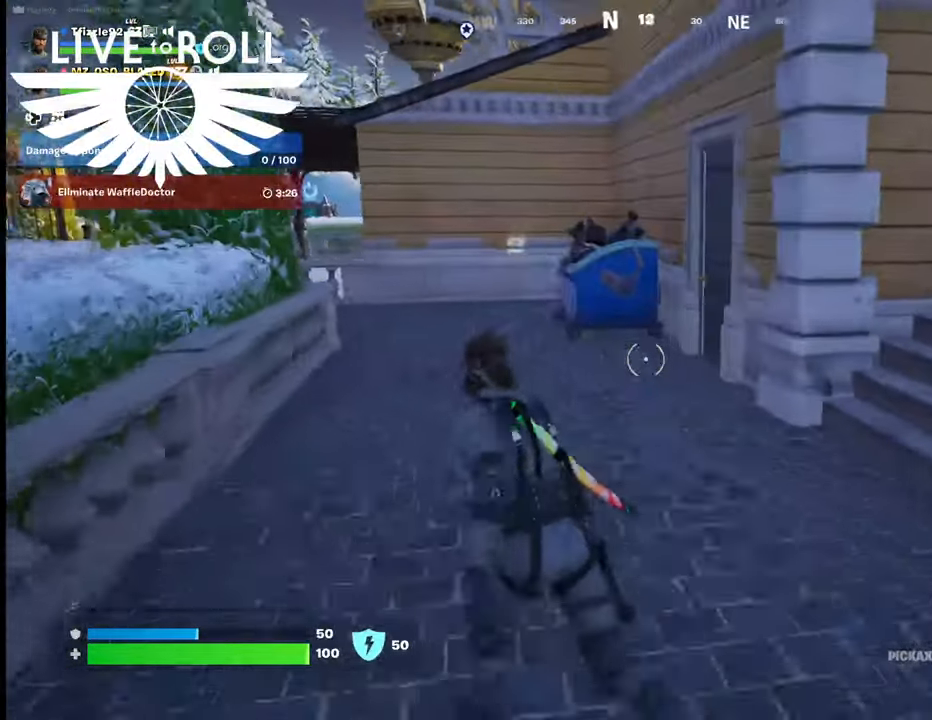
{"buttons": [], "left_stick": "up", "right_stick": "right", "events": [[300, "left_stick", "up"]]}
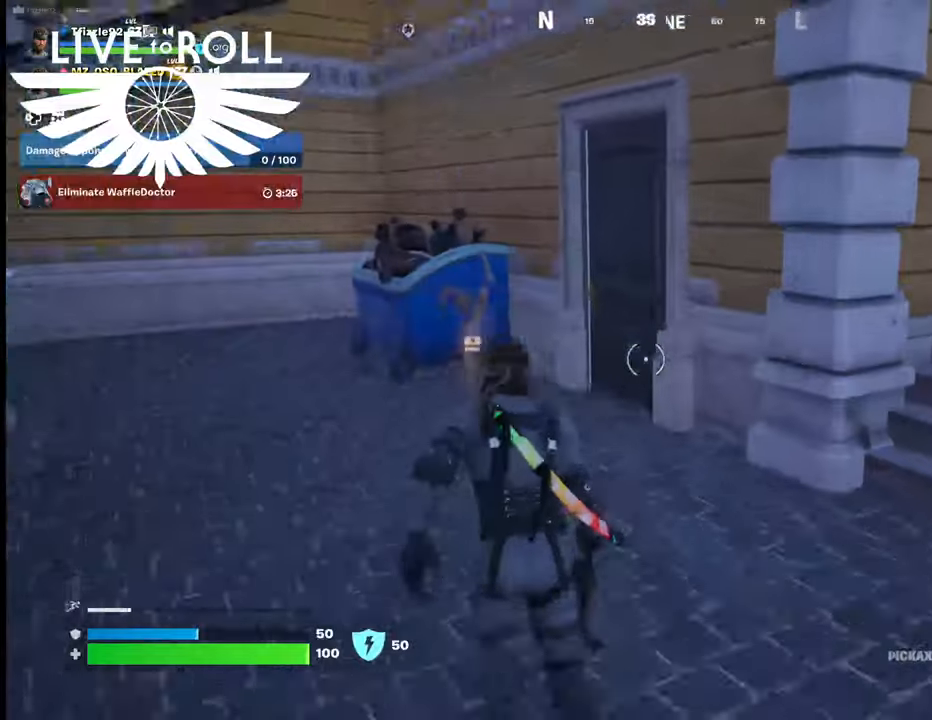
{"buttons": [], "left_stick": "up", "right_stick": "center", "events": [[234, "right_stick", "center"]]}
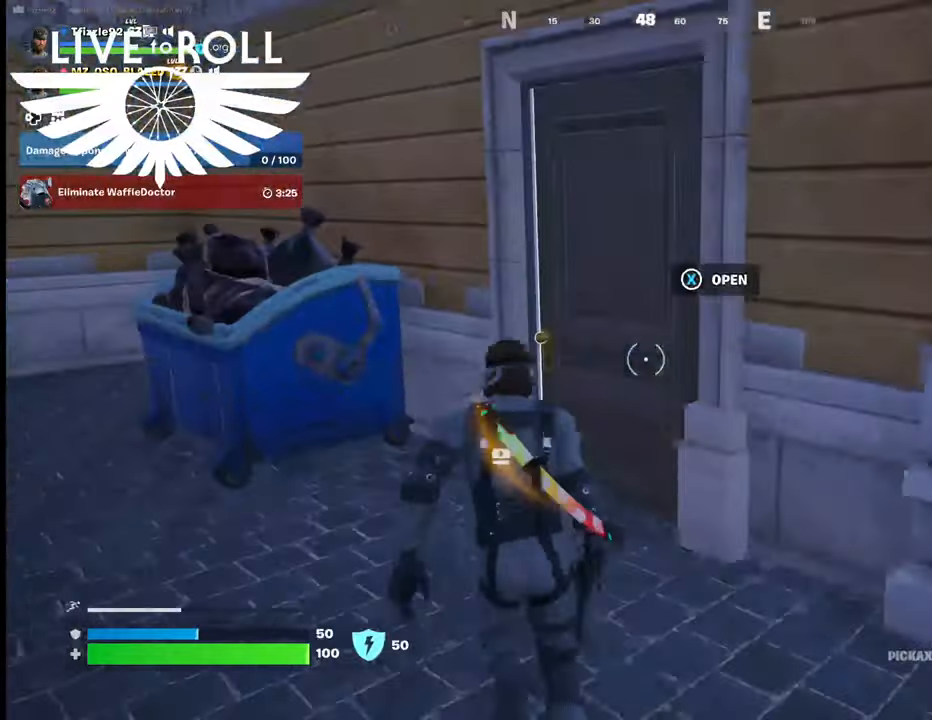
{"buttons": [], "left_stick": "up", "right_stick": "center", "events": [[167, "X", "down"], [234, "X", "up"]]}
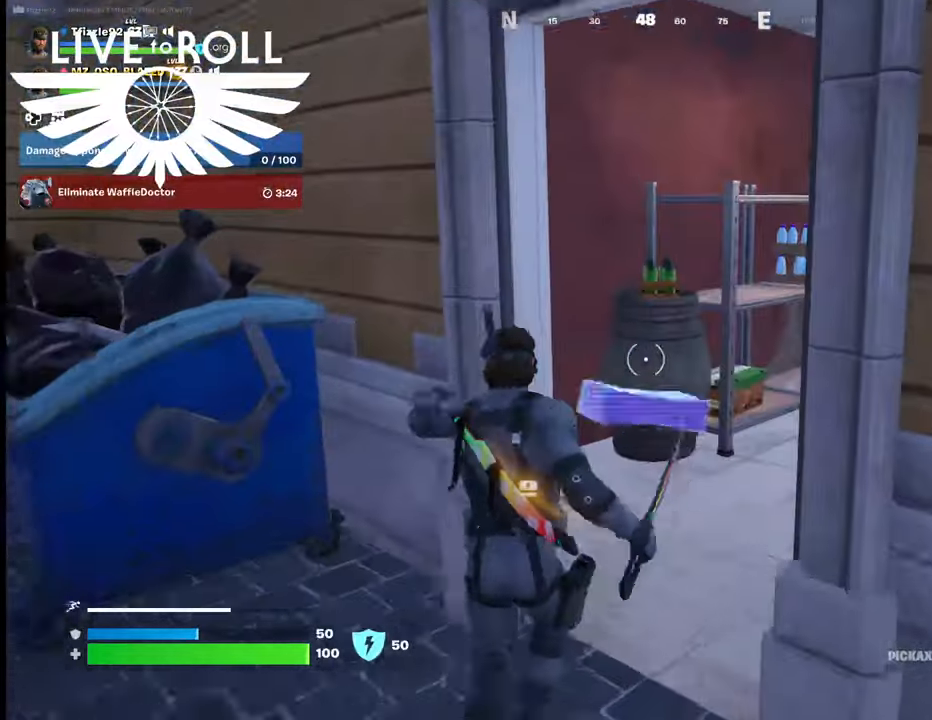
{"buttons": [], "left_stick": "up", "right_stick": "right", "events": [[134, "right_stick", "right"]]}
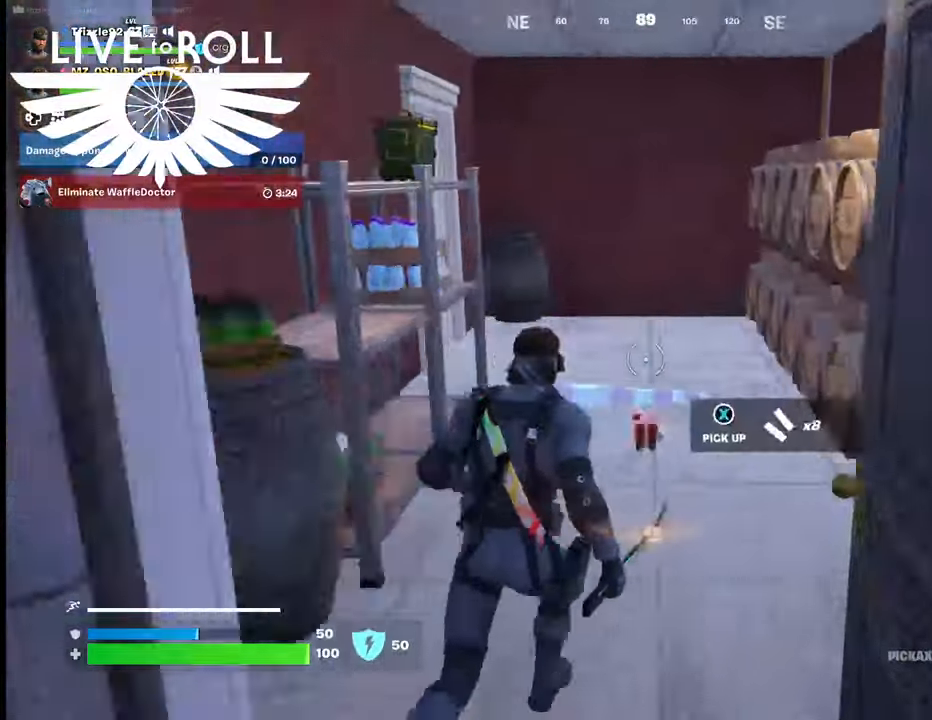
{"buttons": [], "left_stick": "up", "right_stick": "center", "events": [[34, "right_stick", "center"]]}
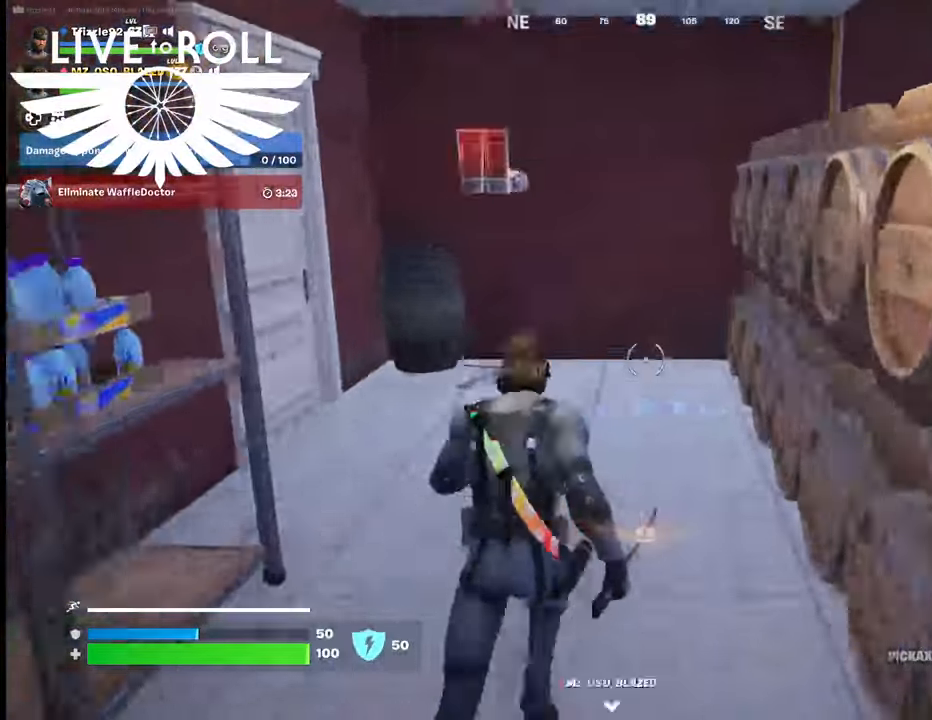
{"buttons": [], "left_stick": "up", "right_stick": "left", "events": [[67, "right_stick", "left"]]}
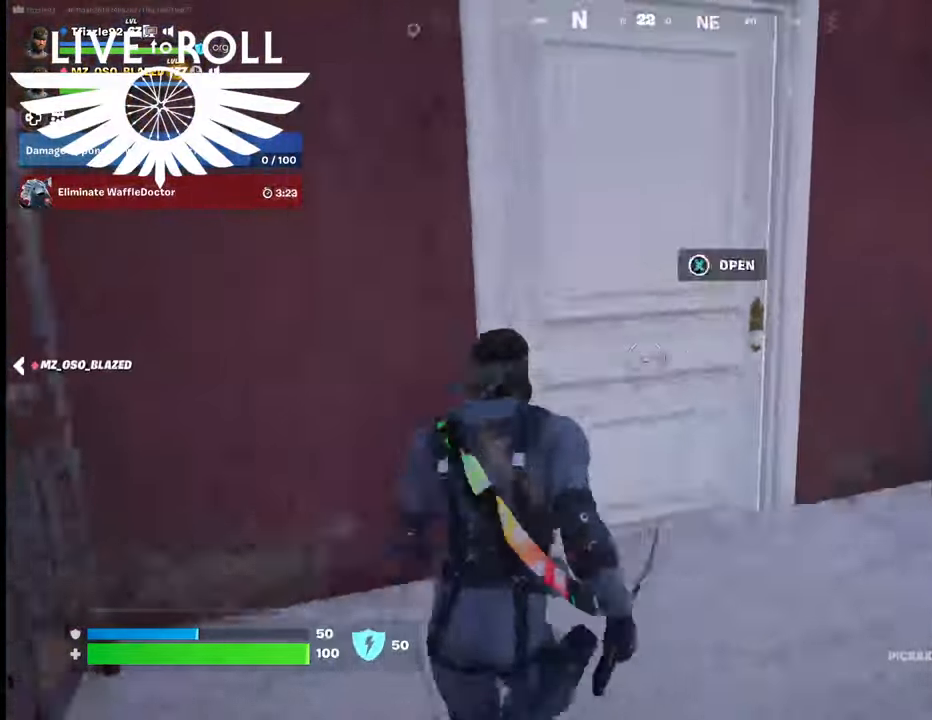
{"buttons": [], "left_stick": "up", "right_stick": "center", "events": [[67, "right_stick", "center"], [200, "X", "down"], [267, "X", "up"]]}
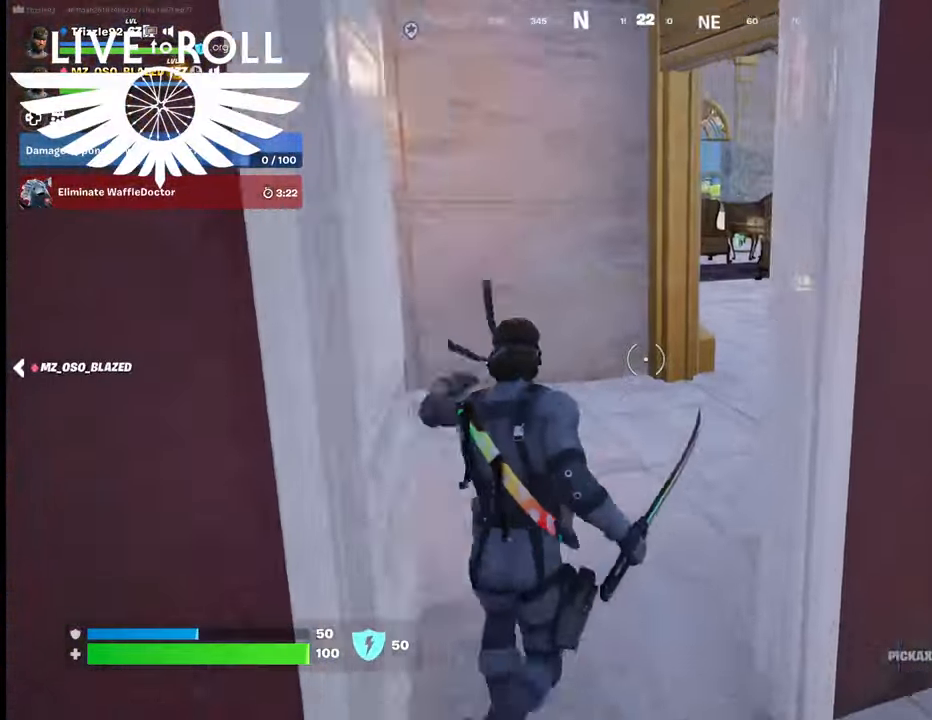
{"buttons": [], "left_stick": "up", "right_stick": "right", "events": [[167, "right_stick", "right"]]}
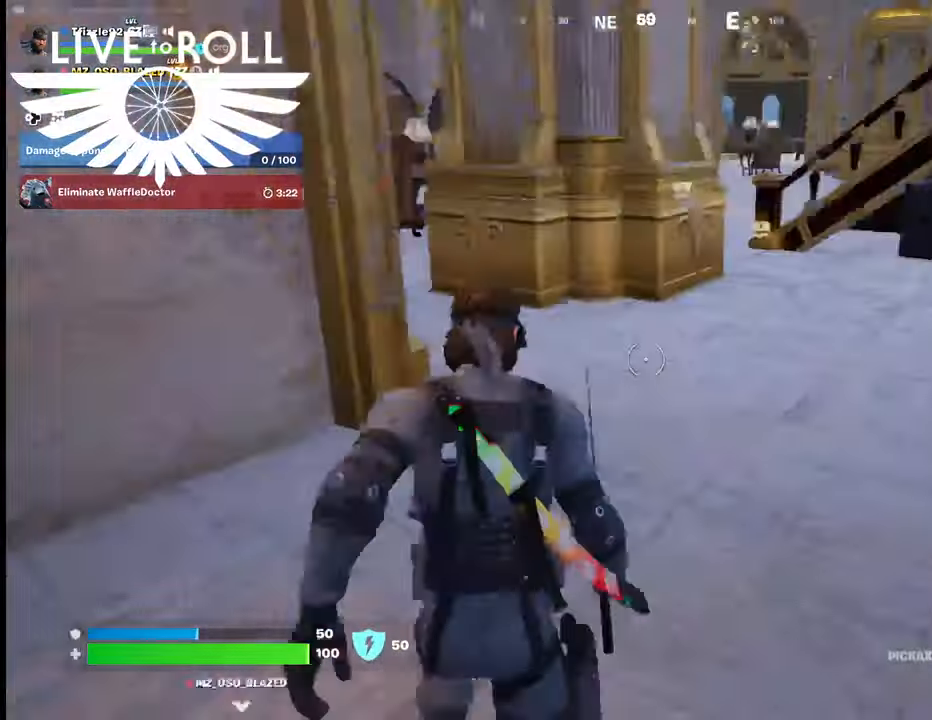
{"buttons": [], "left_stick": "up", "right_stick": "right", "events": []}
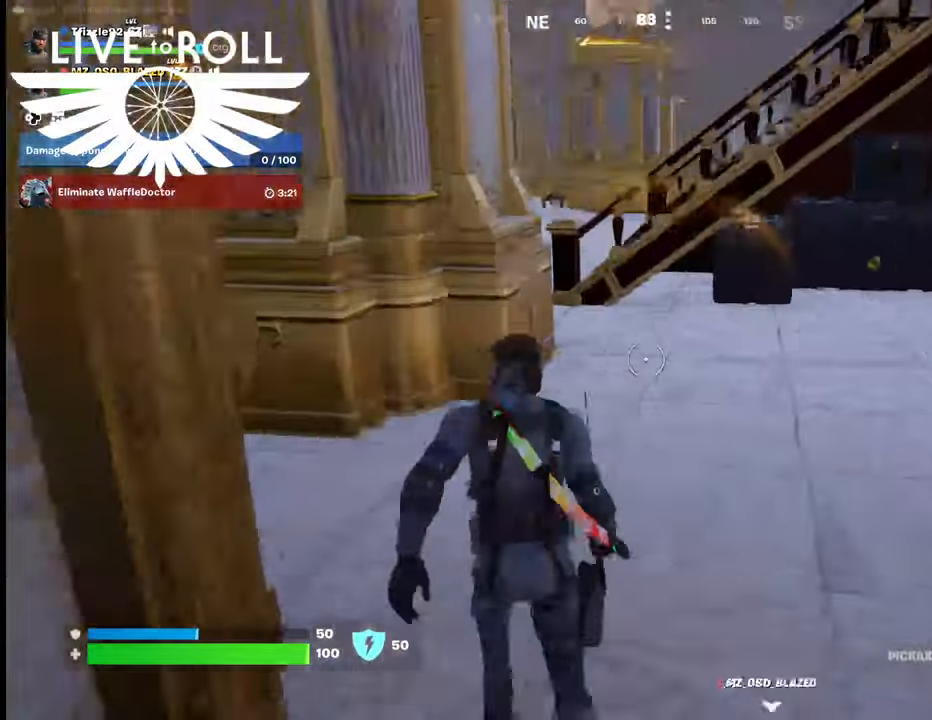
{"buttons": [], "left_stick": "up-right", "right_stick": "right", "events": [[467, "left_stick", "up-right"]]}
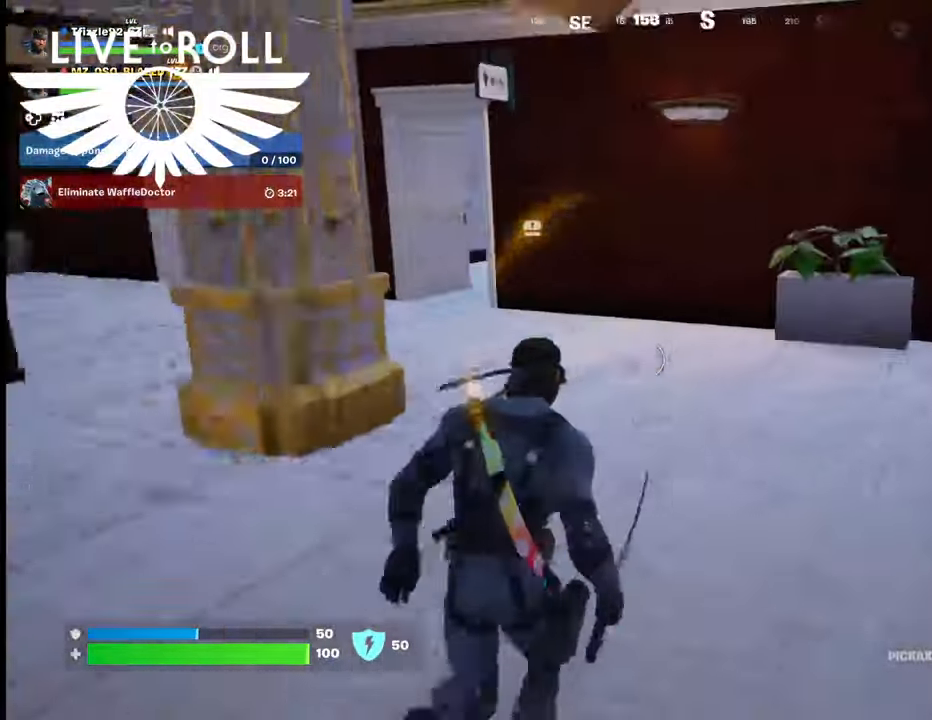
{"buttons": [], "left_stick": "up-left", "right_stick": "center", "events": [[100, "left_stick", "up"], [367, "left_stick", "up-left"], [467, "right_stick", "center"]]}
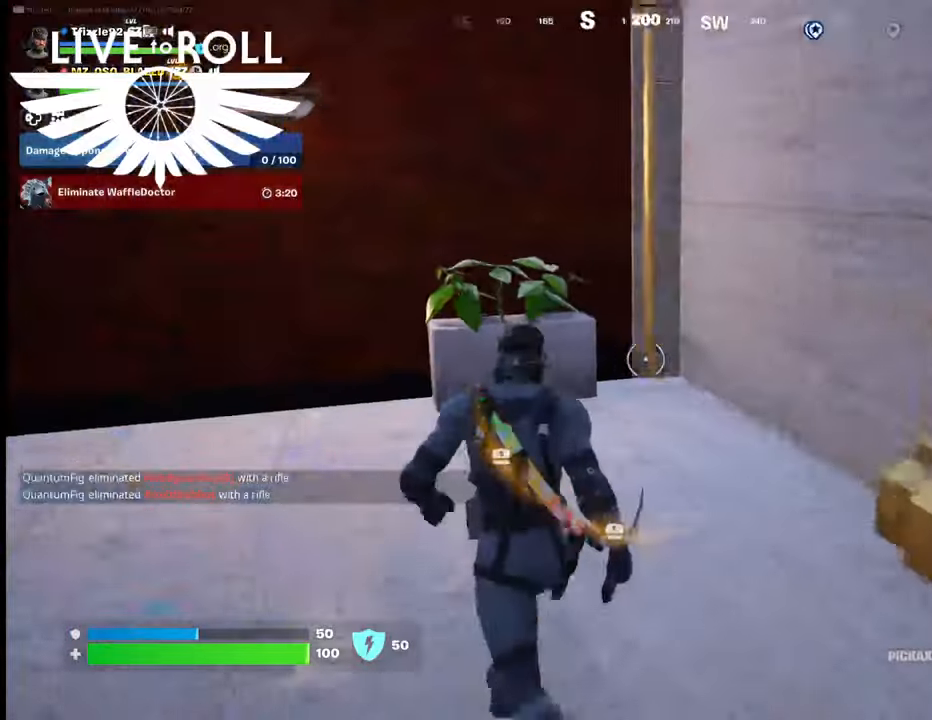
{"buttons": [], "left_stick": "up-left", "right_stick": "left", "events": [[67, "right_stick", "left"]]}
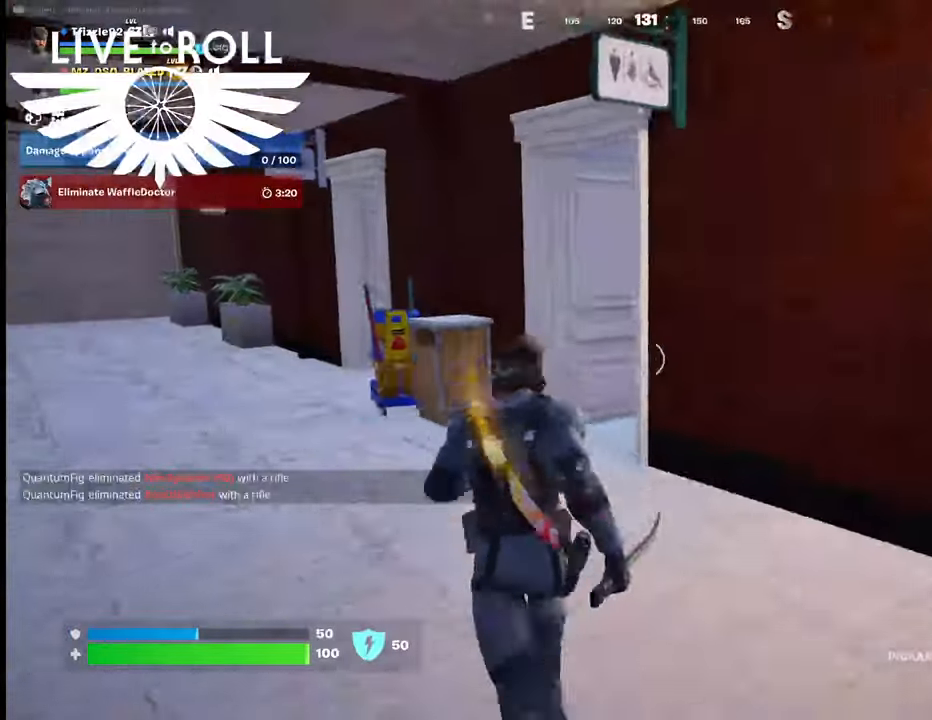
{"buttons": [], "left_stick": "up-left", "right_stick": "right", "events": [[34, "right_stick", "center"], [334, "right_stick", "right"]]}
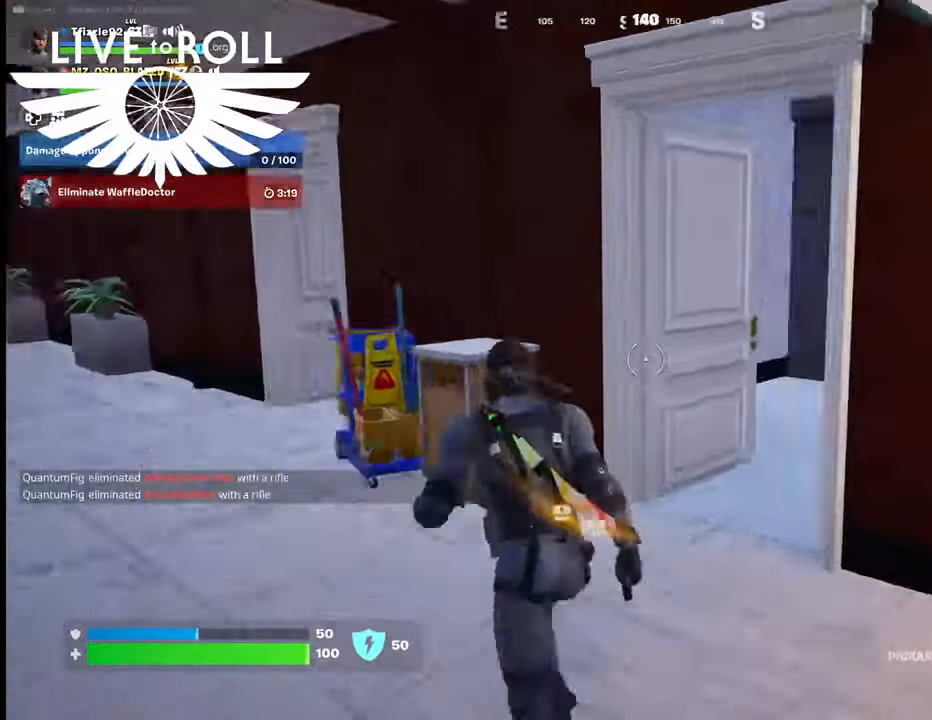
{"buttons": [], "left_stick": "up-left", "right_stick": "left", "events": [[234, "right_stick", "center"], [334, "right_stick", "left"]]}
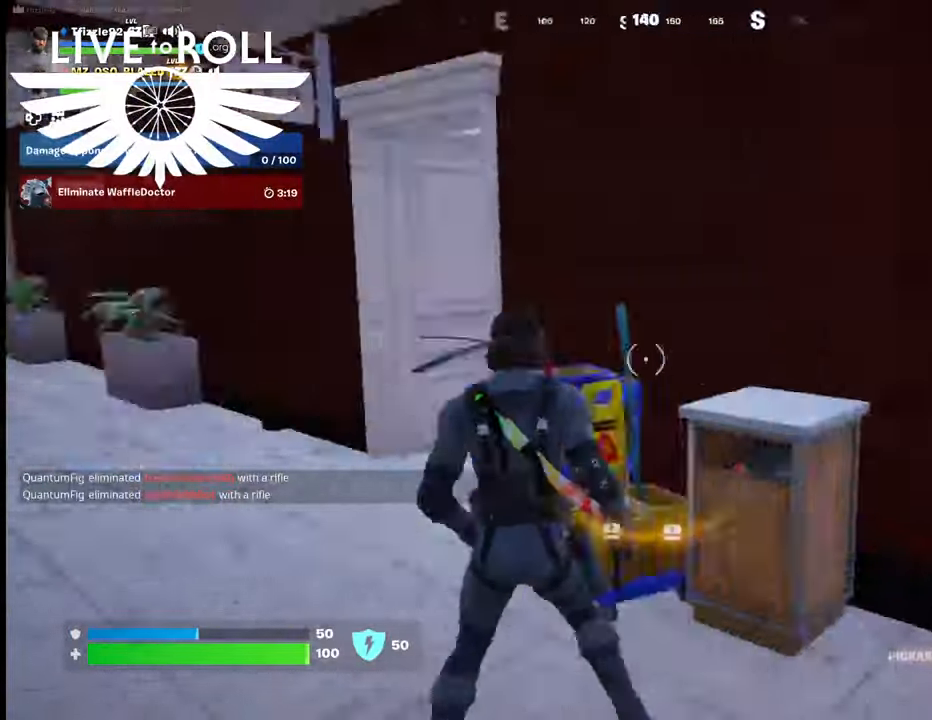
{"buttons": [], "left_stick": "up-left", "right_stick": "center", "events": [[334, "right_stick", "center"]]}
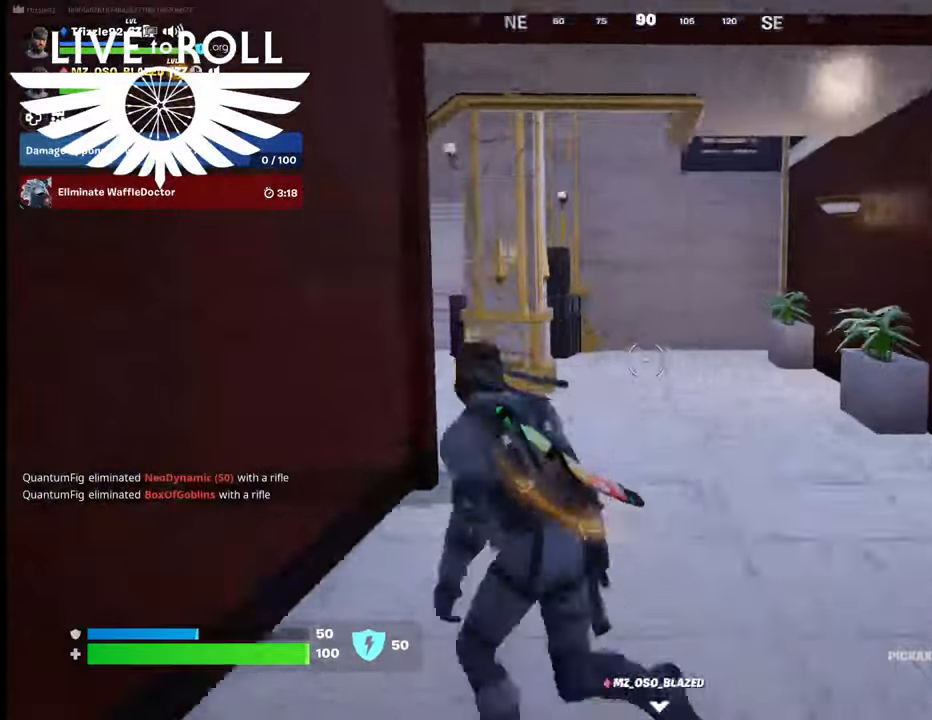
{"buttons": [], "left_stick": "up", "right_stick": "left", "events": [[200, "left_stick", "up"], [234, "right_stick", "left"], [334, "L3", "down"], [500, "L3", "up"]]}
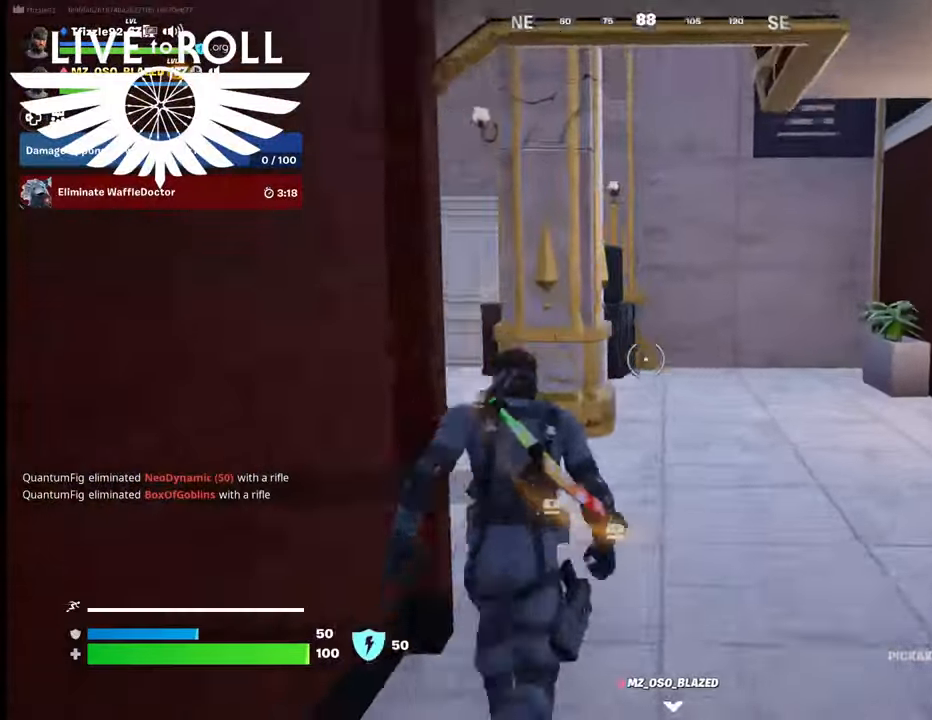
{"buttons": [], "left_stick": "up-left", "right_stick": "center", "events": [[234, "right_stick", "center"], [300, "left_stick", "up-left"]]}
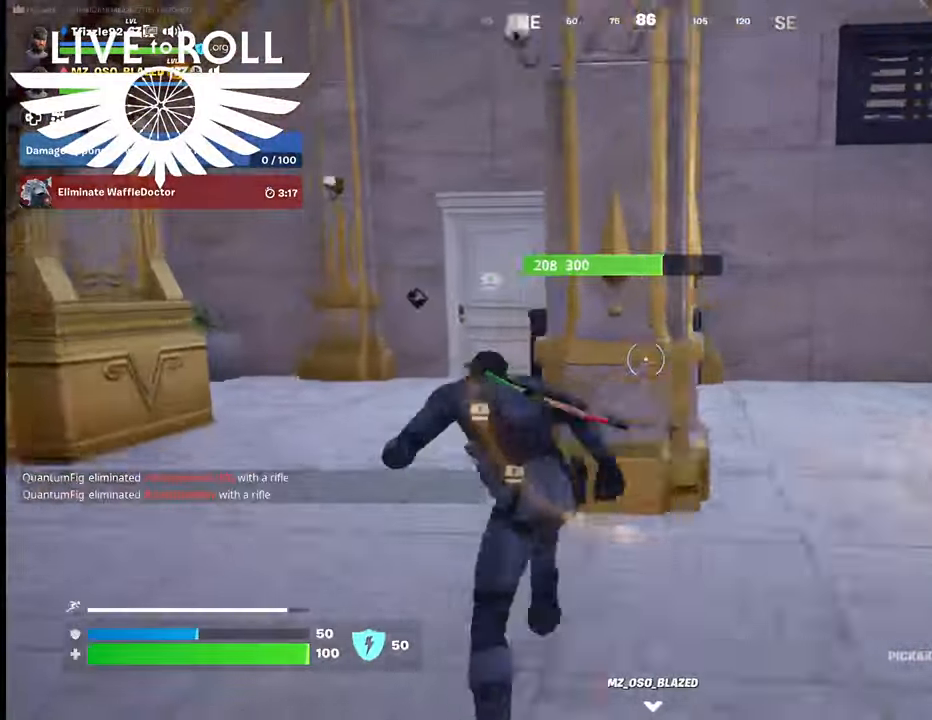
{"buttons": [], "left_stick": "up", "right_stick": "center", "events": [[167, "right_stick", "down"], [267, "left_stick", "up"], [300, "right_stick", "center"]]}
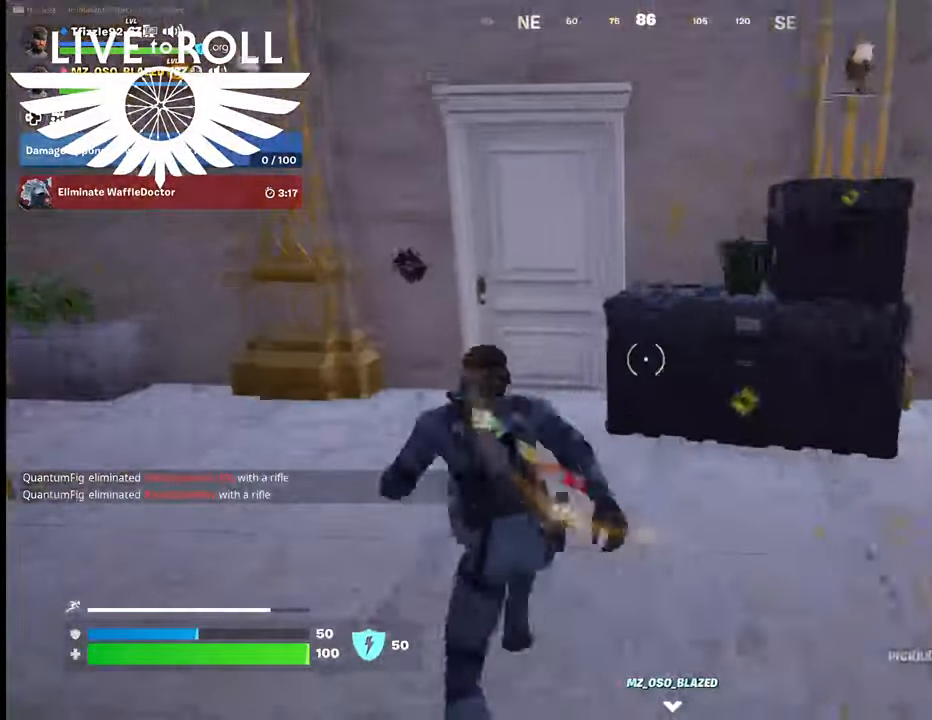
{"buttons": [], "left_stick": "center", "right_stick": "center", "events": [[400, "X", "down"], [467, "X", "up"], [500, "left_stick", "center"]]}
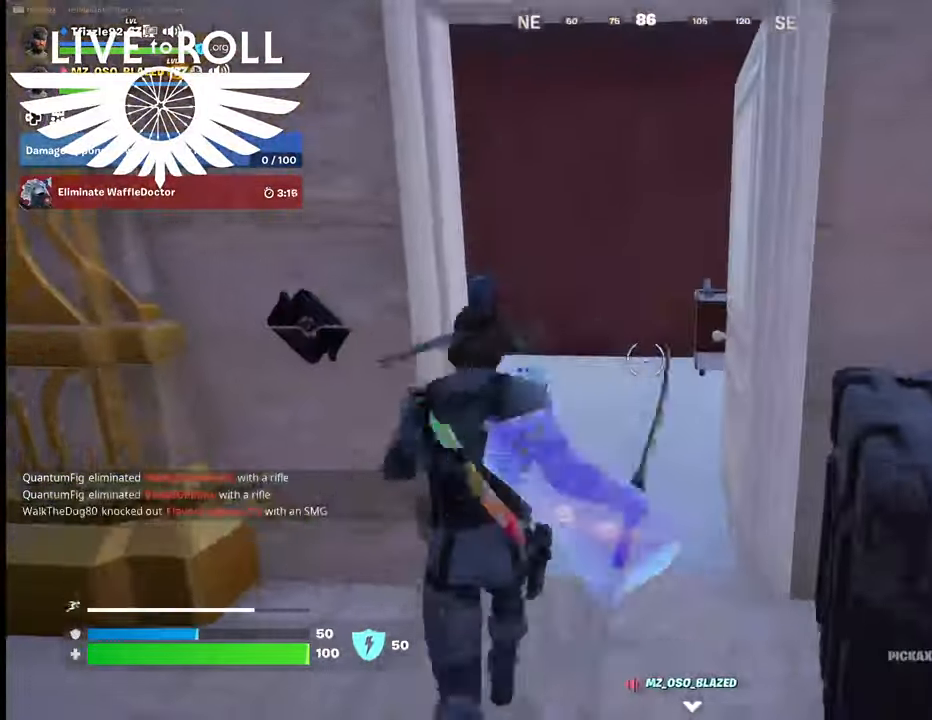
{"buttons": [], "left_stick": "up", "right_stick": "left", "events": [[300, "left_stick", "up"], [467, "right_stick", "left"]]}
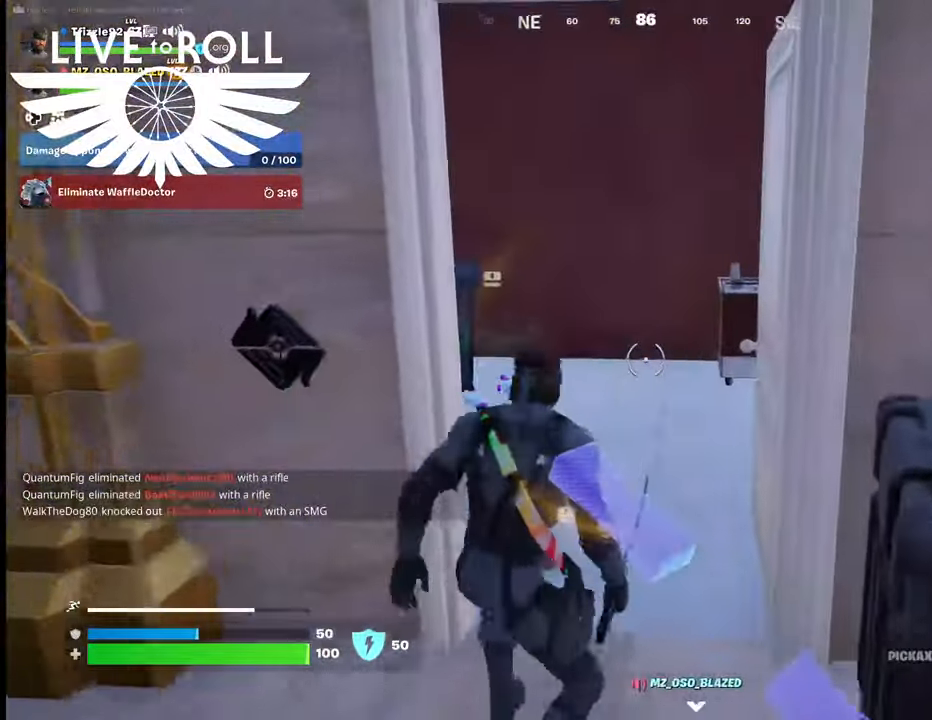
{"buttons": [], "left_stick": "up", "right_stick": "center", "events": [[434, "right_stick", "center"]]}
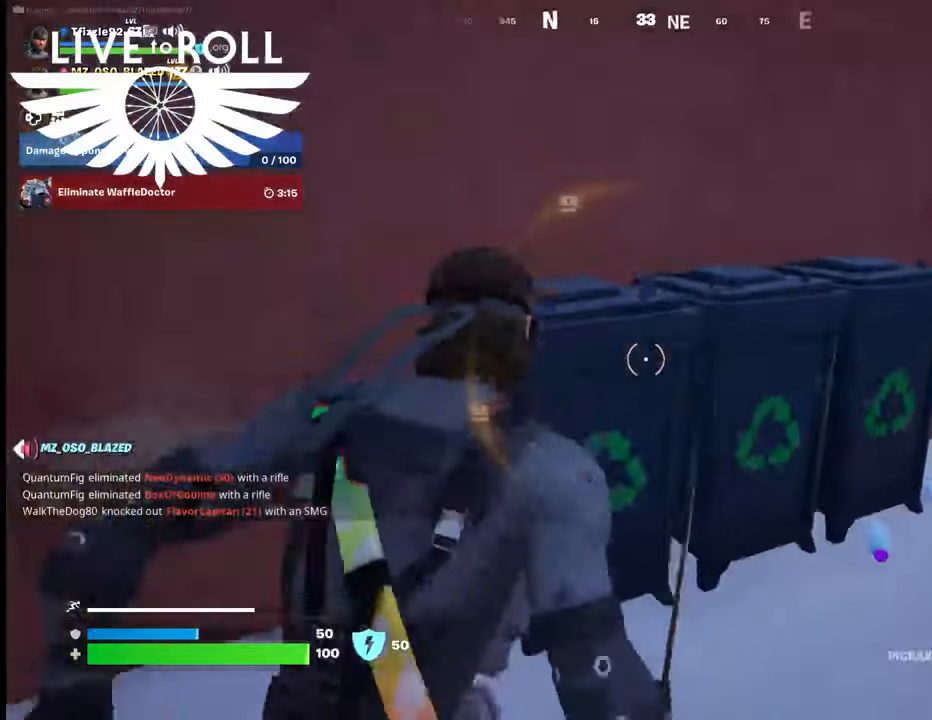
{"buttons": [], "left_stick": "left", "right_stick": "right", "events": [[67, "right_stick", "right"], [367, "left_stick", "left"]]}
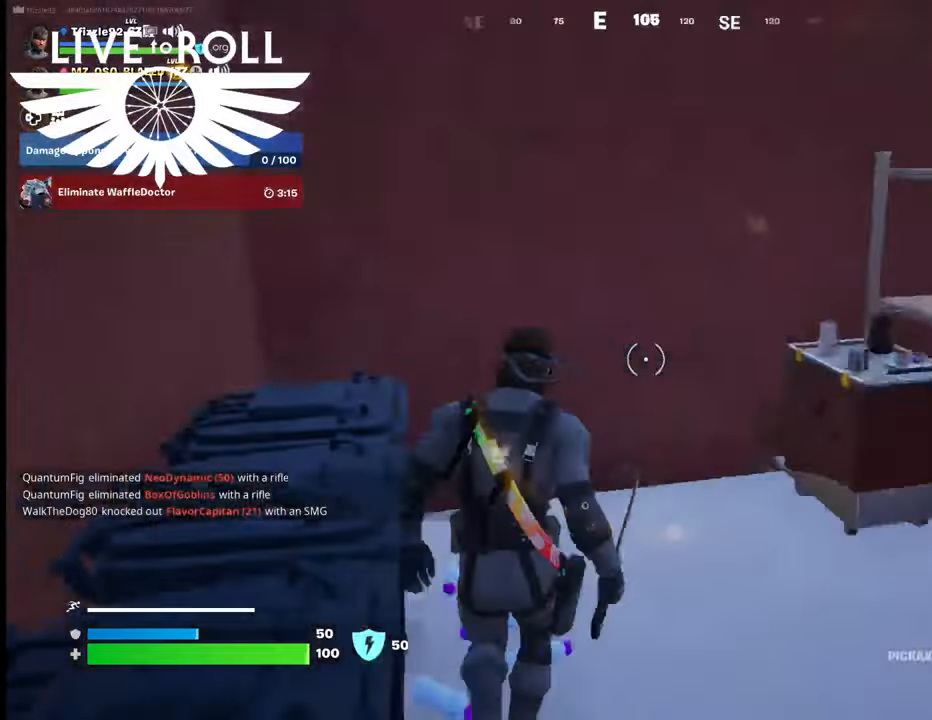
{"buttons": [], "left_stick": "up", "right_stick": "right", "events": [[167, "left_stick", "up-left"], [267, "left_stick", "up"]]}
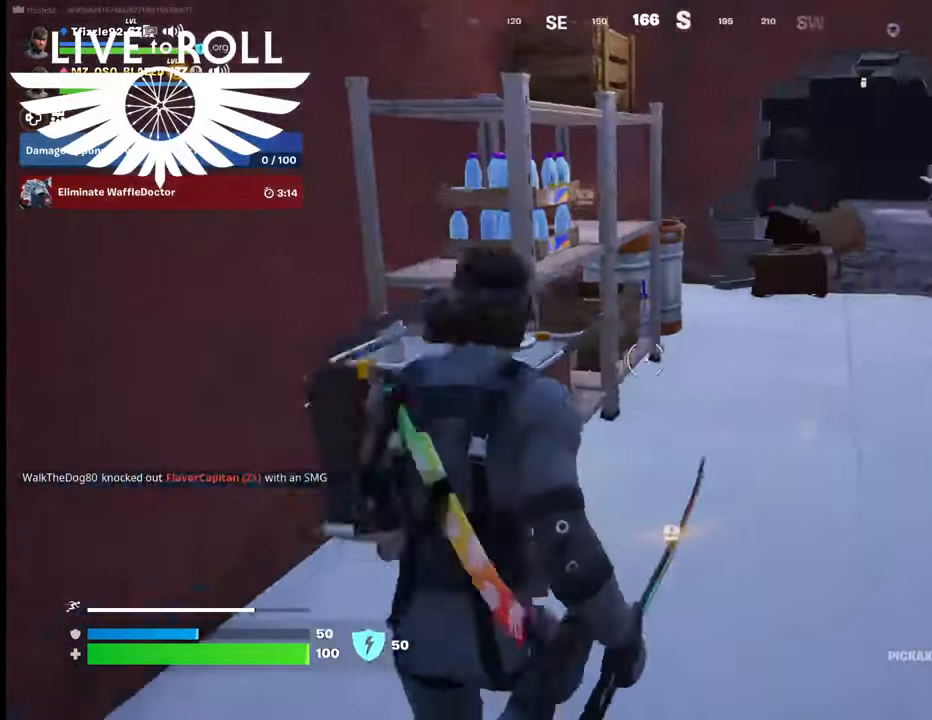
{"buttons": [], "left_stick": "up", "right_stick": "right", "events": []}
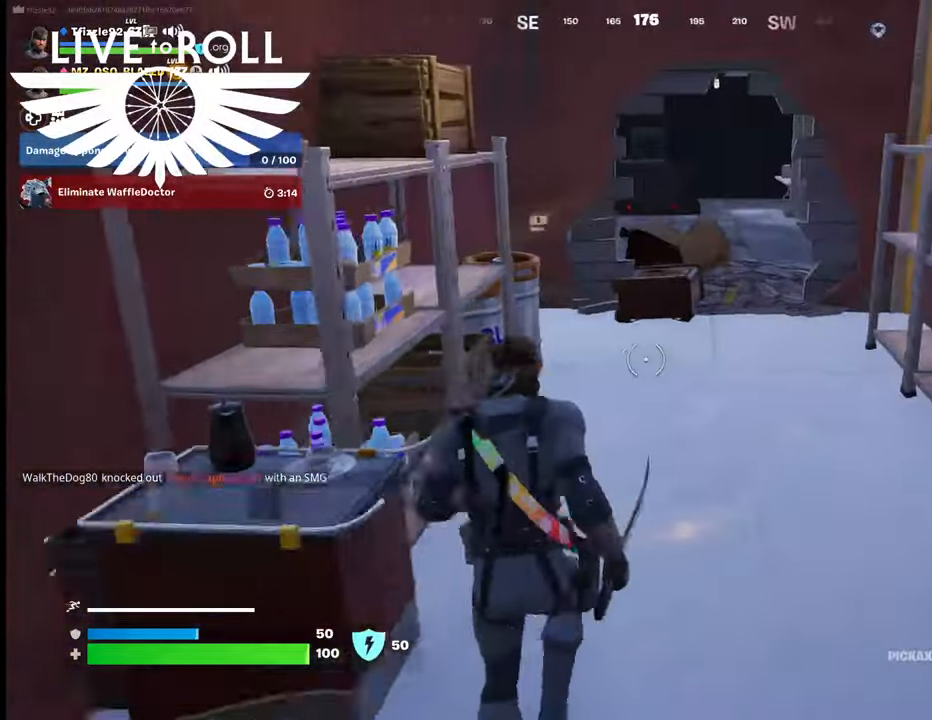
{"buttons": [], "left_stick": "up", "right_stick": "right", "events": []}